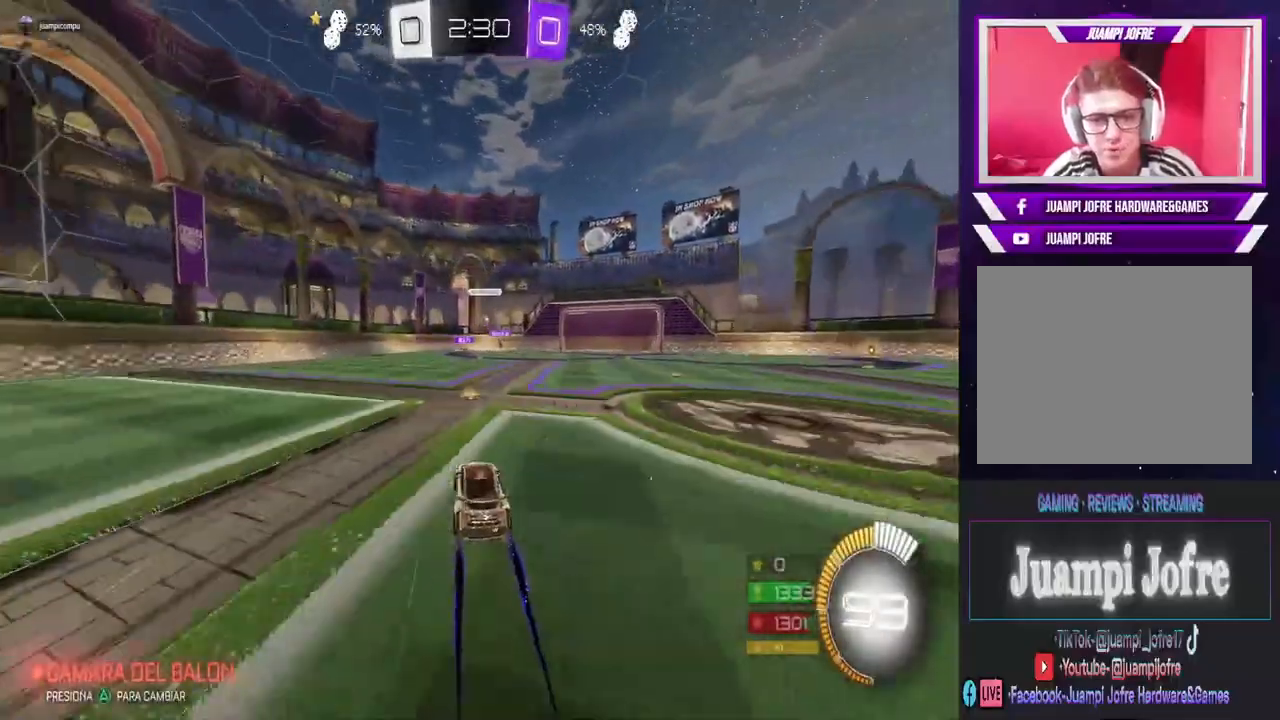
Gameplay with a controller (PlayStation layout); each line is a JSON object with the inputs held at the frame after it (dt_ms = milliseconds from this image to that frame). "events" lists button and stick changes between this image and that frame as [ms after this image, input, new state], when the widget could be followed in between.
{"dt_ms": 500, "buttons": ["R2"], "left_stick": "right", "right_stick": "center", "events": [[433, "left_stick", "right"]]}
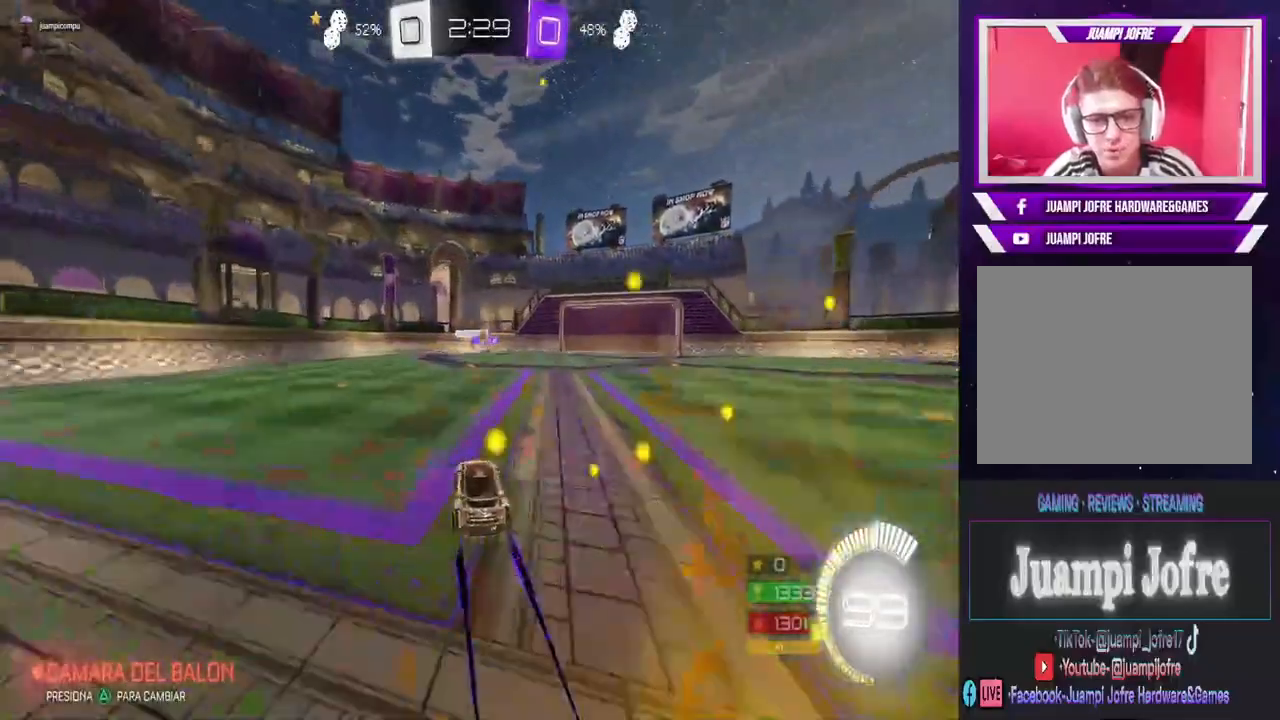
{"dt_ms": 500, "buttons": ["L2"], "left_stick": "center", "right_stick": "center", "events": [[67, "left_stick", "center"], [267, "left_stick", "left"], [300, "L2", "down"], [333, "R2", "up"], [433, "left_stick", "center"]]}
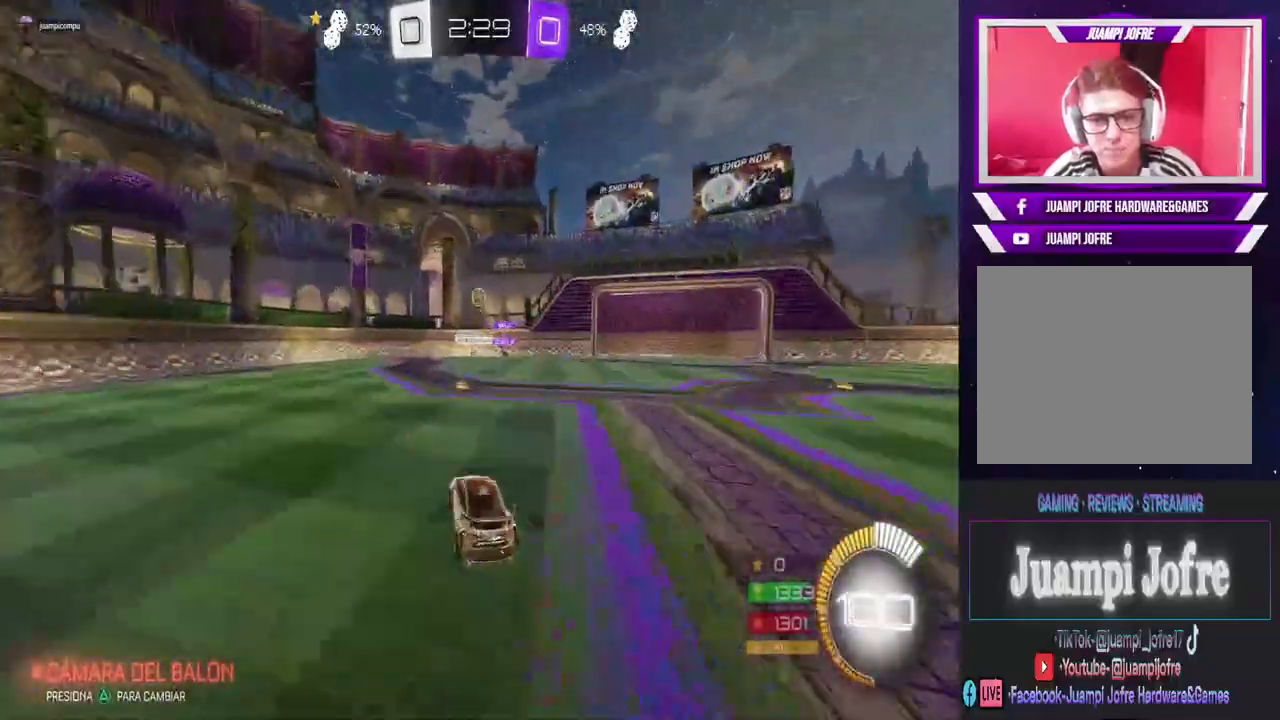
{"dt_ms": 500, "buttons": ["CROSS", "R2"], "left_stick": "down-left", "right_stick": "center", "events": [[67, "R2", "down"], [67, "left_stick", "right"], [100, "L2", "up"], [133, "left_stick", "center"], [367, "CROSS", "down"], [467, "left_stick", "down-left"]]}
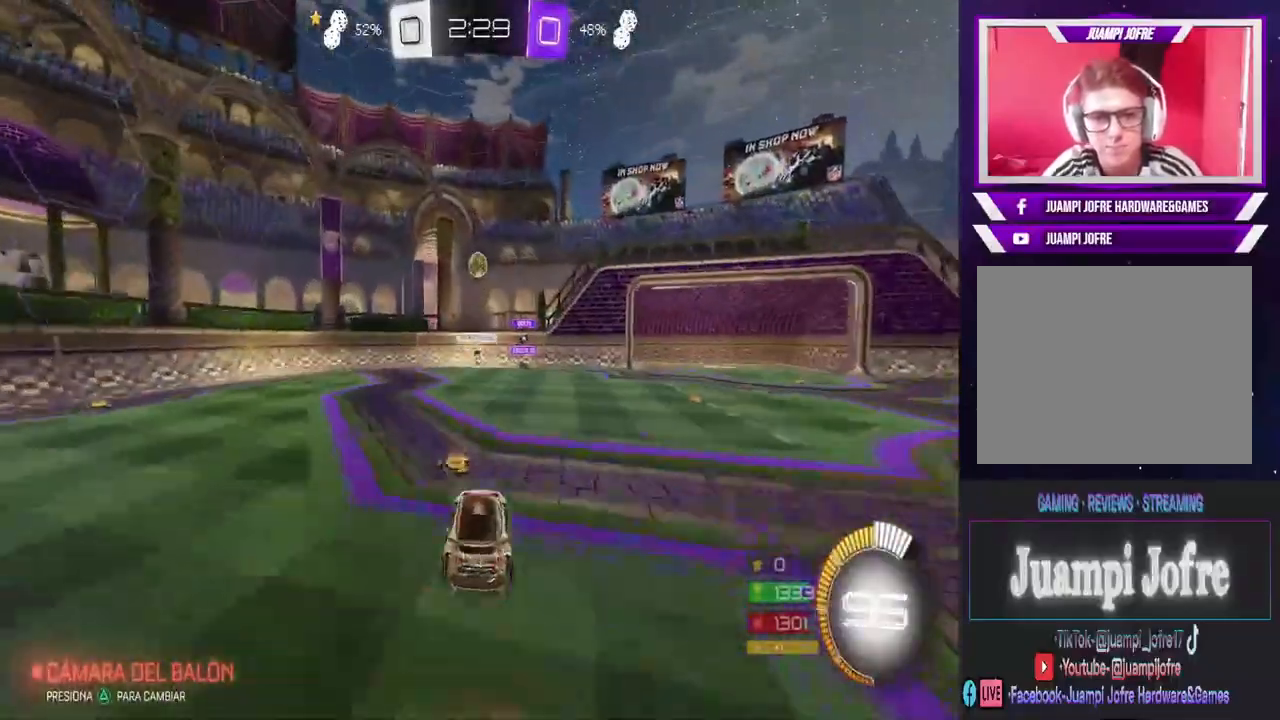
{"dt_ms": 500, "buttons": ["CIRCLE", "R2"], "left_stick": "right", "right_stick": "center", "events": [[67, "CROSS", "up"], [133, "CIRCLE", "down"], [133, "left_stick", "center"], [500, "left_stick", "right"]]}
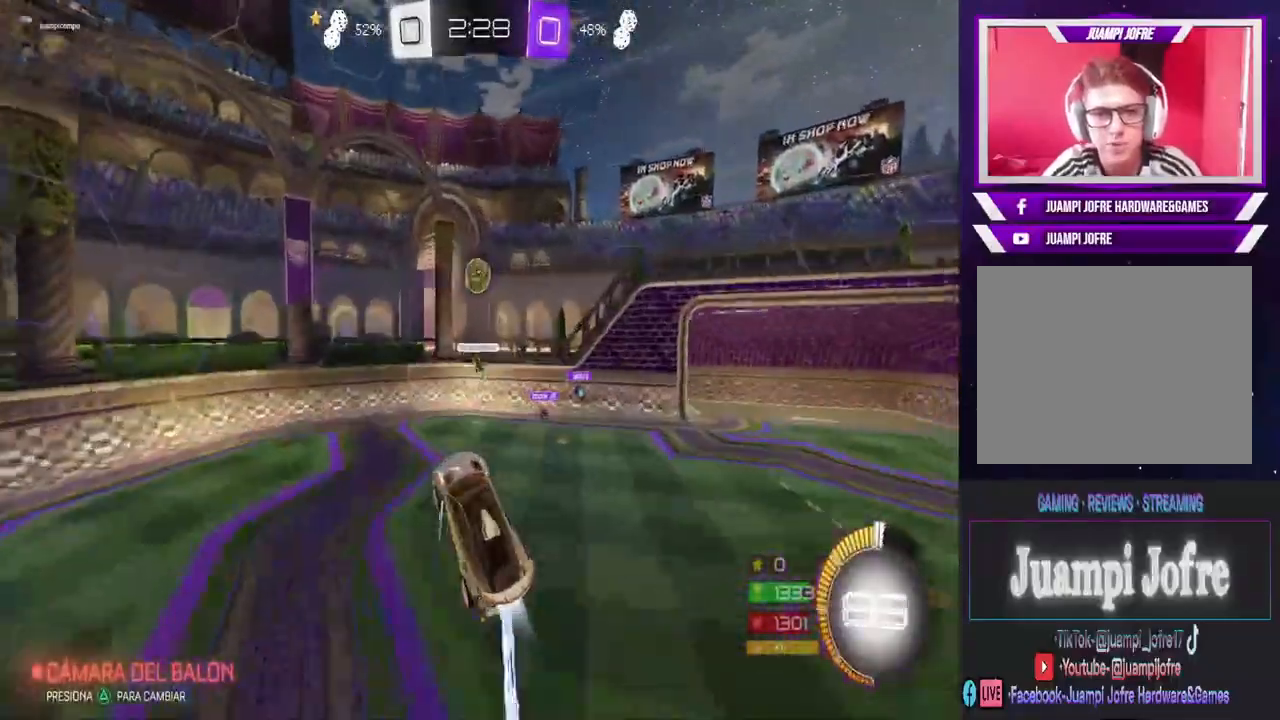
{"dt_ms": 500, "buttons": ["R2"], "left_stick": "up", "right_stick": "center", "events": [[200, "left_stick", "center"], [300, "left_stick", "up"], [333, "CIRCLE", "up"], [367, "left_stick", "up-left"], [500, "left_stick", "up"]]}
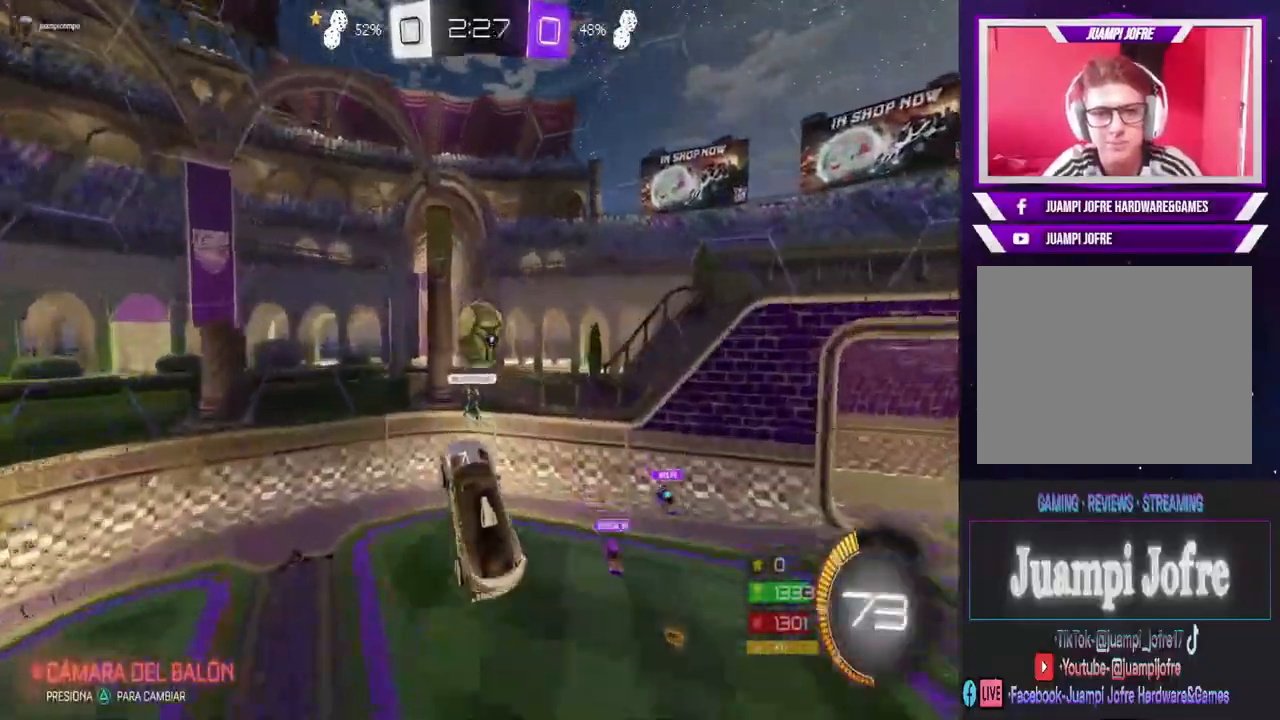
{"dt_ms": 1000, "buttons": [], "left_stick": "center", "right_stick": "center", "events": [[33, "R2", "up"], [33, "left_stick", "up-right"], [167, "left_stick", "right"], [300, "L1", "down"], [533, "L1", "up"], [833, "left_stick", "center"]]}
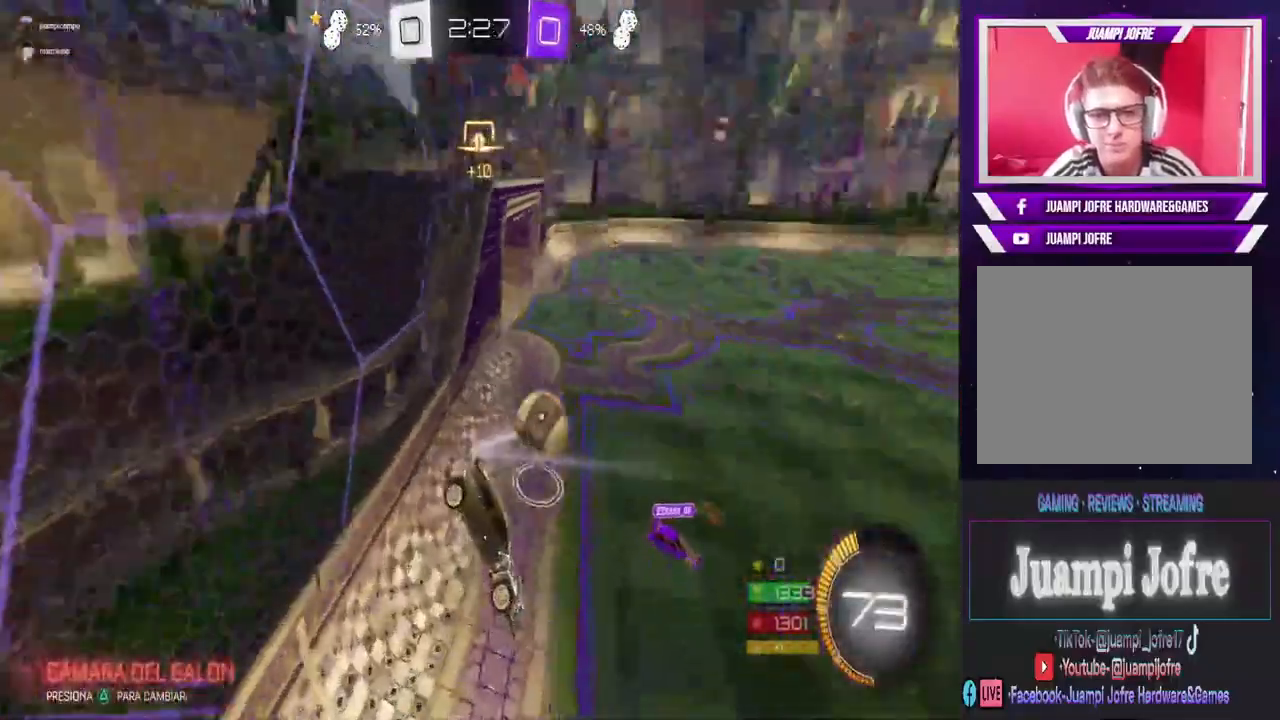
{"dt_ms": 500, "buttons": ["CIRCLE", "R2"], "left_stick": "center", "right_stick": "center", "events": [[33, "R2", "down"], [200, "CIRCLE", "down"]]}
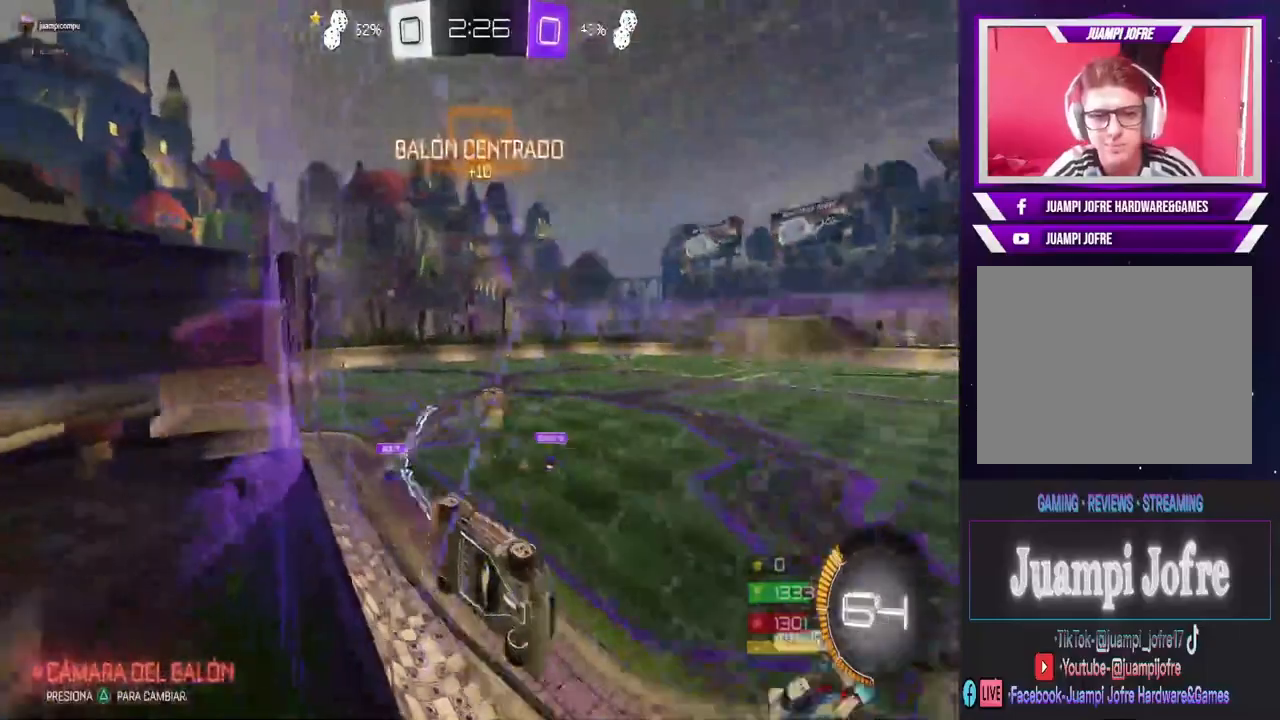
{"dt_ms": 500, "buttons": ["CIRCLE", "R2"], "left_stick": "left", "right_stick": "center", "events": [[167, "left_stick", "left"]]}
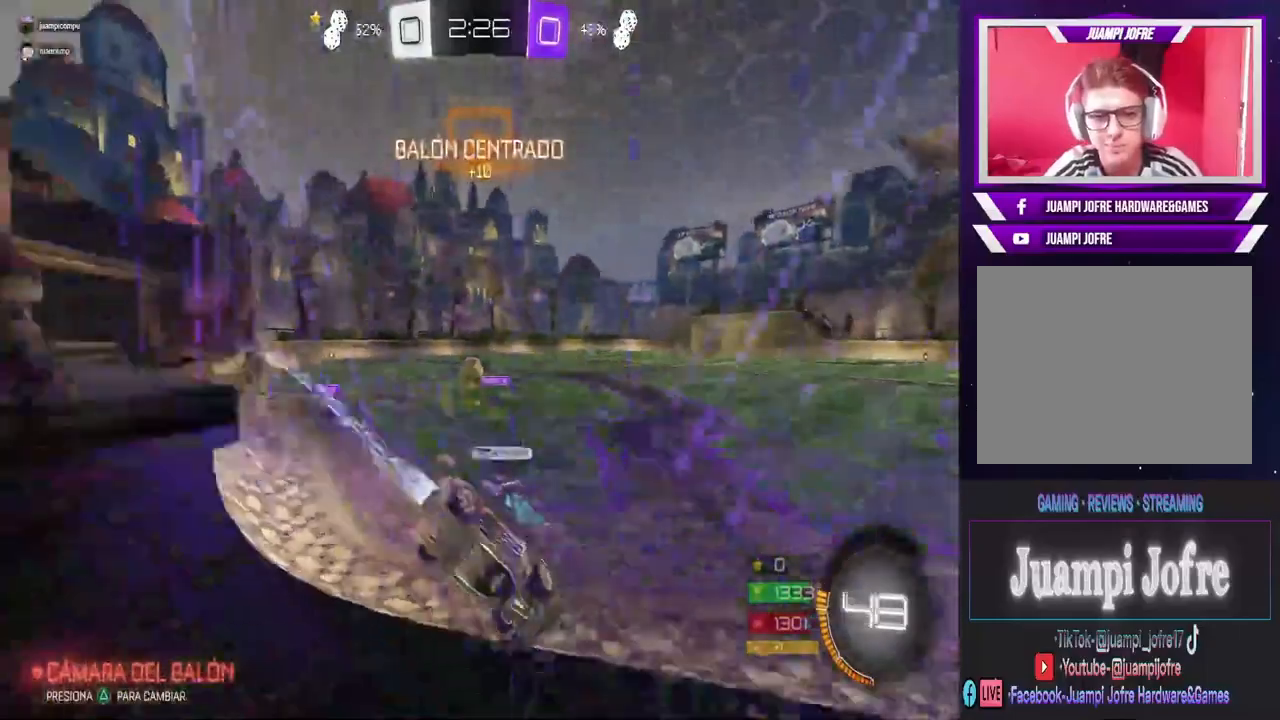
{"dt_ms": 500, "buttons": ["CROSS", "R2"], "left_stick": "up", "right_stick": "center", "events": [[167, "left_stick", "center"], [267, "left_stick", "left"], [433, "CIRCLE", "up"], [433, "left_stick", "up"], [500, "CROSS", "down"]]}
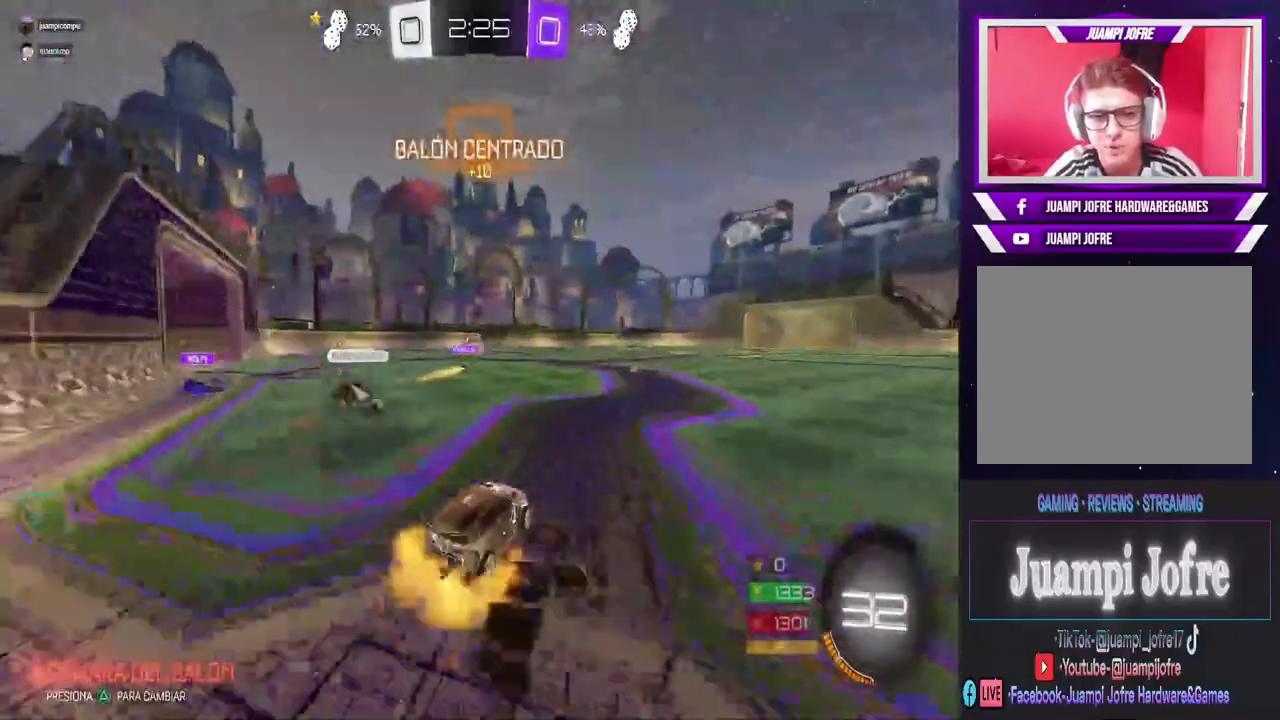
{"dt_ms": 500, "buttons": [], "left_stick": "center", "right_stick": "center", "events": [[167, "CROSS", "up"], [233, "CROSS", "down"], [333, "CROSS", "up"], [333, "left_stick", "center"], [367, "R2", "up"]]}
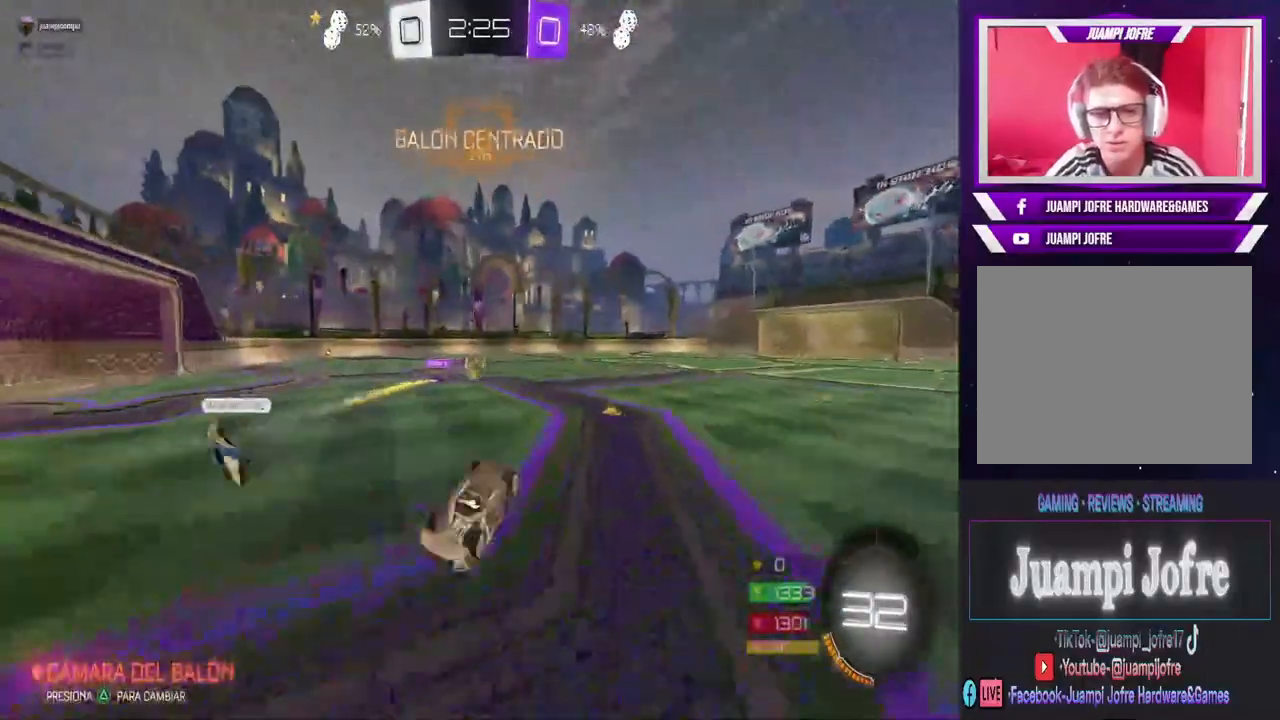
{"dt_ms": 500, "buttons": ["R2"], "left_stick": "right", "right_stick": "center", "events": [[167, "R2", "down"], [433, "left_stick", "right"]]}
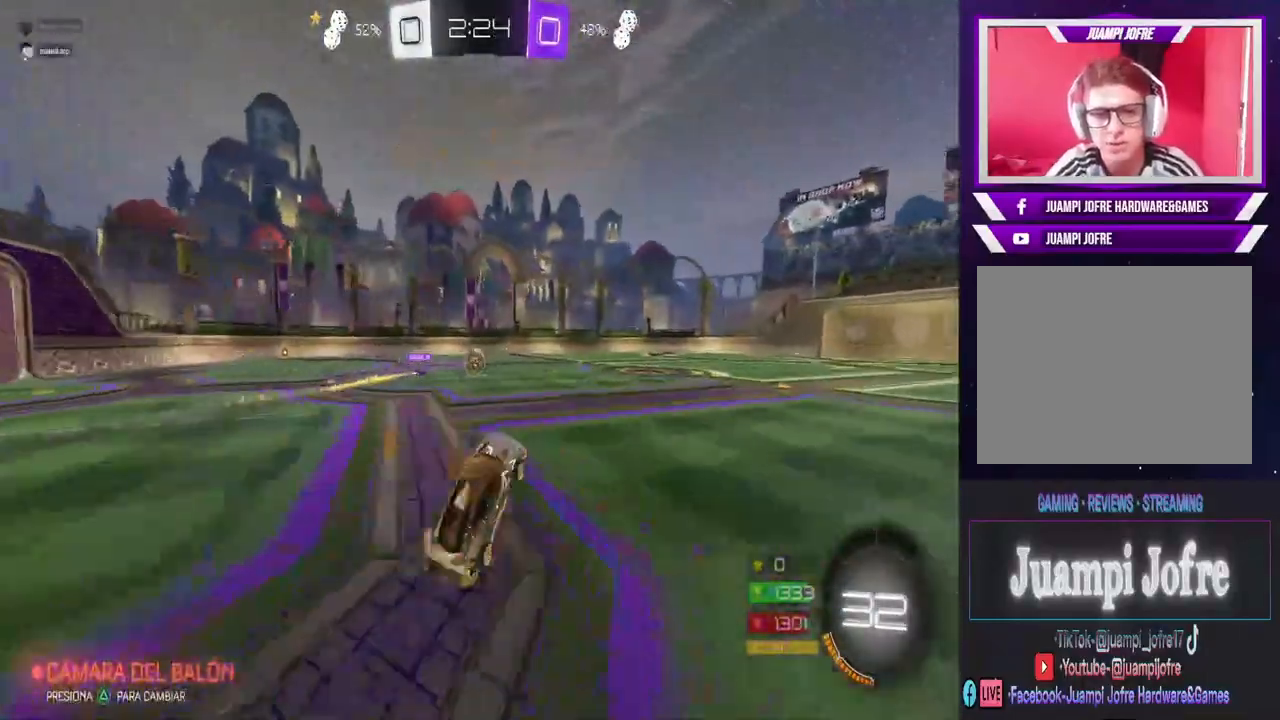
{"dt_ms": 500, "buttons": ["R2"], "left_stick": "up", "right_stick": "center", "events": [[400, "CROSS", "down"], [400, "left_stick", "up"], [467, "CROSS", "up"]]}
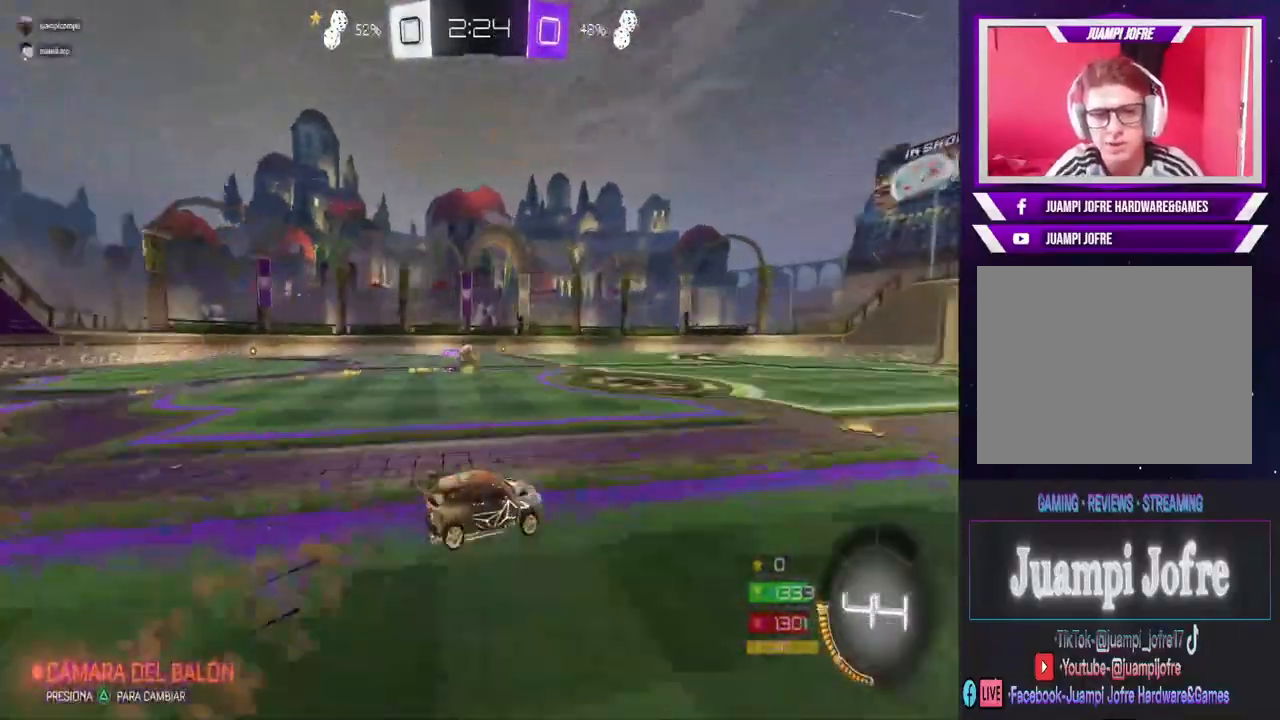
{"dt_ms": 500, "buttons": ["R2"], "left_stick": "center", "right_stick": "center", "events": [[33, "CROSS", "down"], [100, "CROSS", "up"], [167, "left_stick", "center"]]}
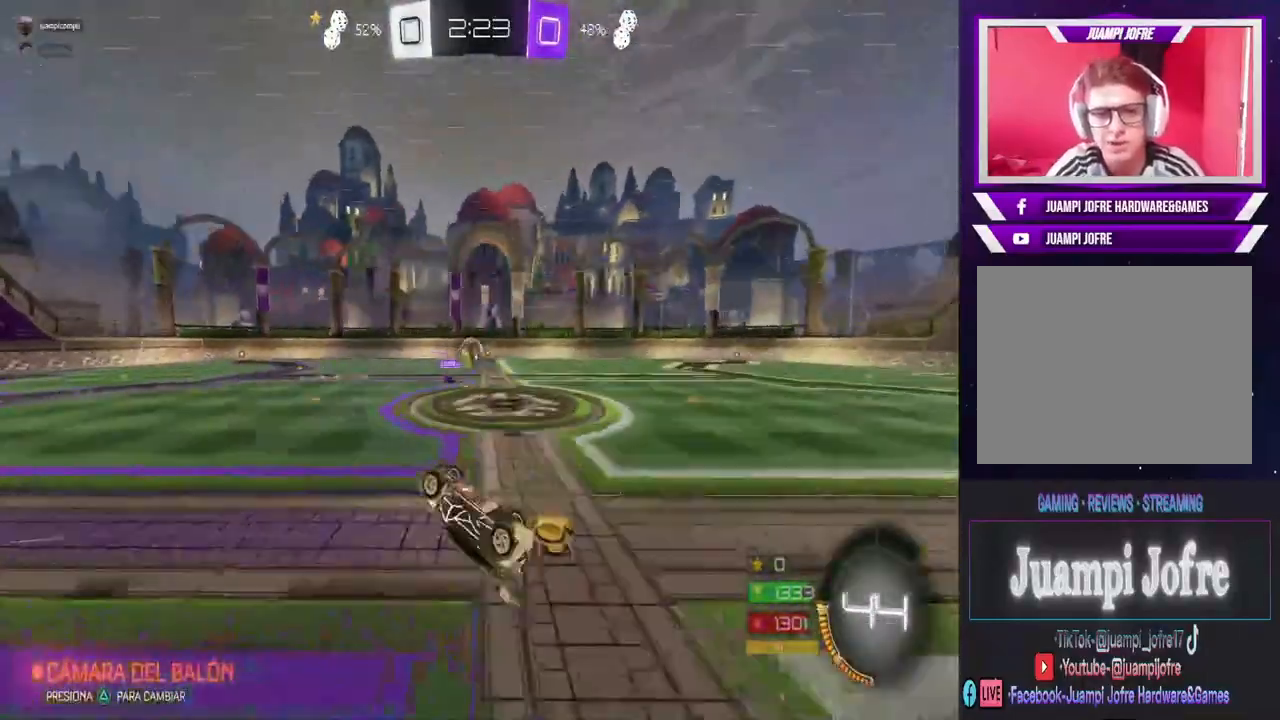
{"dt_ms": 500, "buttons": ["R2"], "left_stick": "center", "right_stick": "center", "events": []}
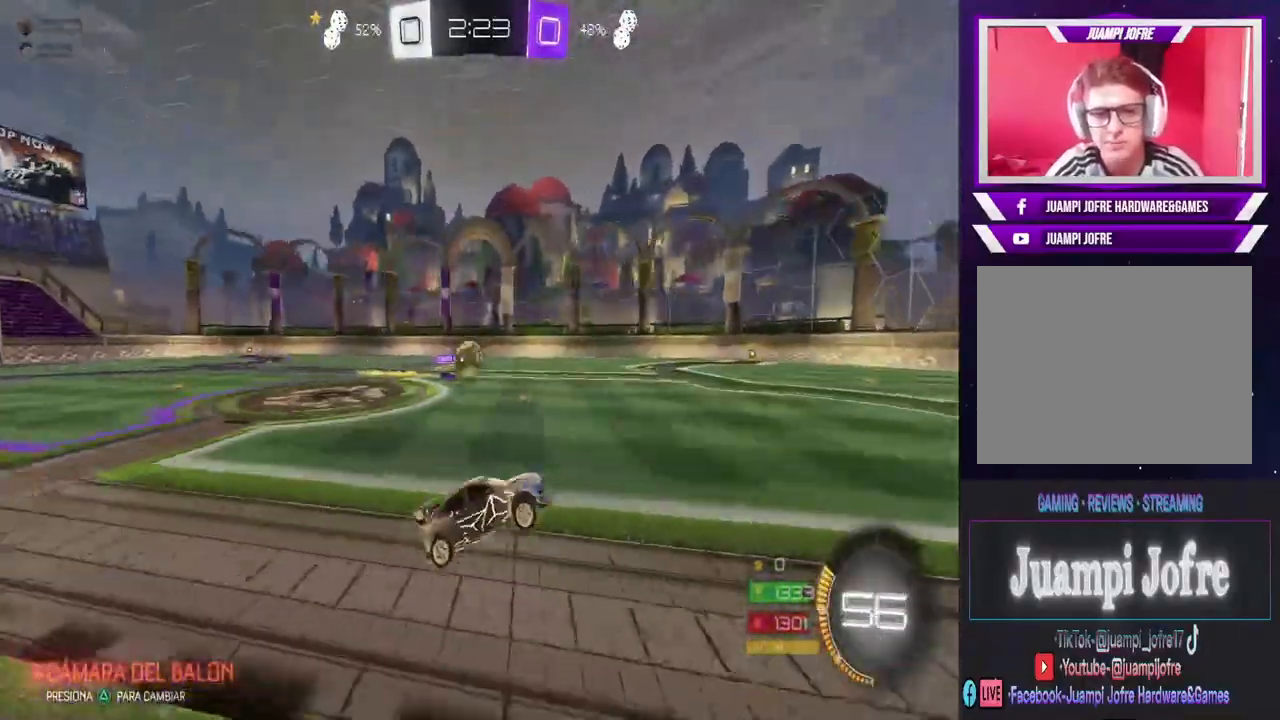
{"dt_ms": 500, "buttons": ["L2"], "left_stick": "left", "right_stick": "center", "events": [[100, "left_stick", "left"], [367, "R2", "up"], [400, "L2", "down"]]}
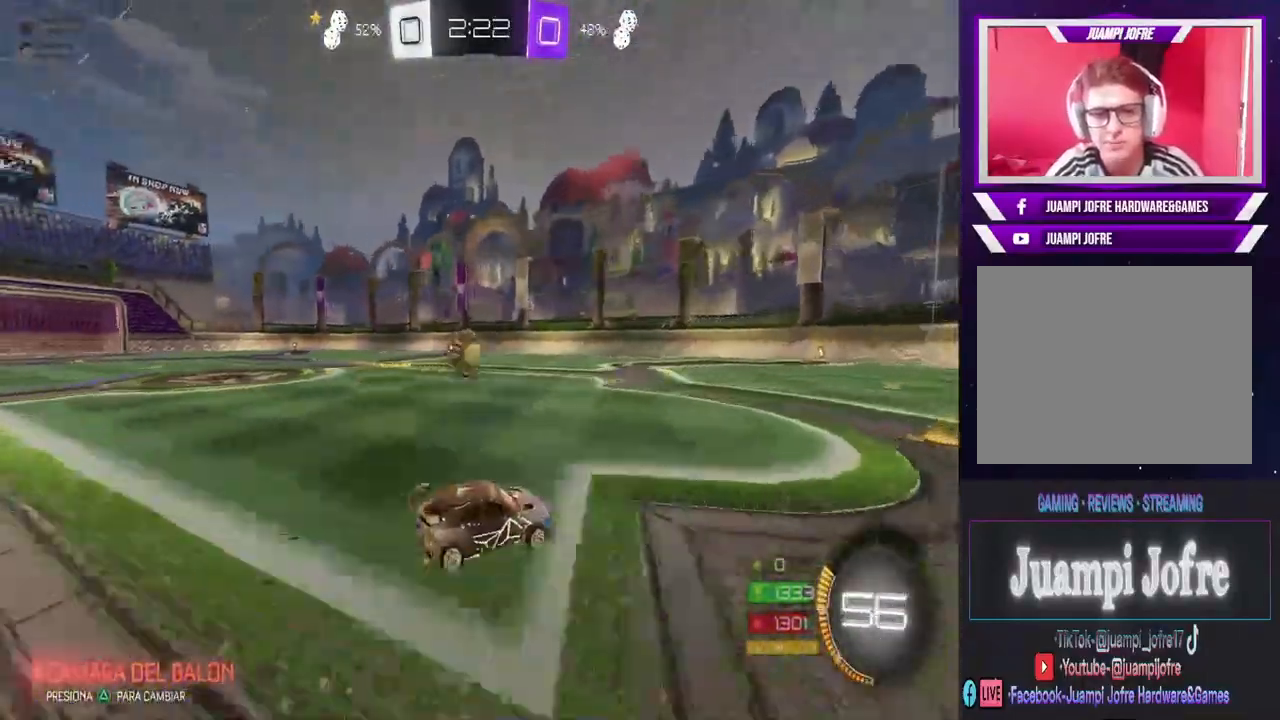
{"dt_ms": 500, "buttons": ["CROSS"], "left_stick": "center", "right_stick": "center", "events": [[67, "R2", "down"], [100, "L2", "up"], [200, "left_stick", "center"], [267, "left_stick", "left"], [300, "R2", "up"], [333, "CROSS", "down"], [400, "left_stick", "center"]]}
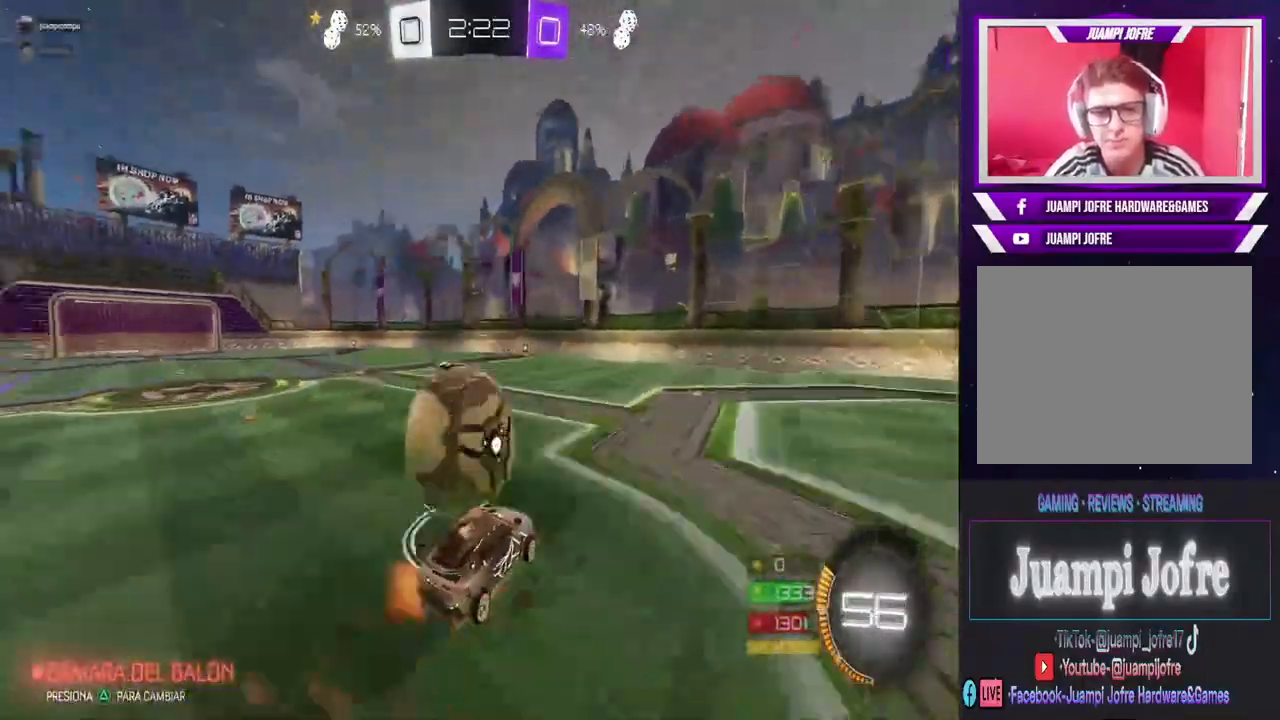
{"dt_ms": 500, "buttons": [], "left_stick": "right", "right_stick": "center", "events": [[33, "CROSS", "up"], [100, "CROSS", "down"], [200, "CROSS", "up"], [467, "left_stick", "right"]]}
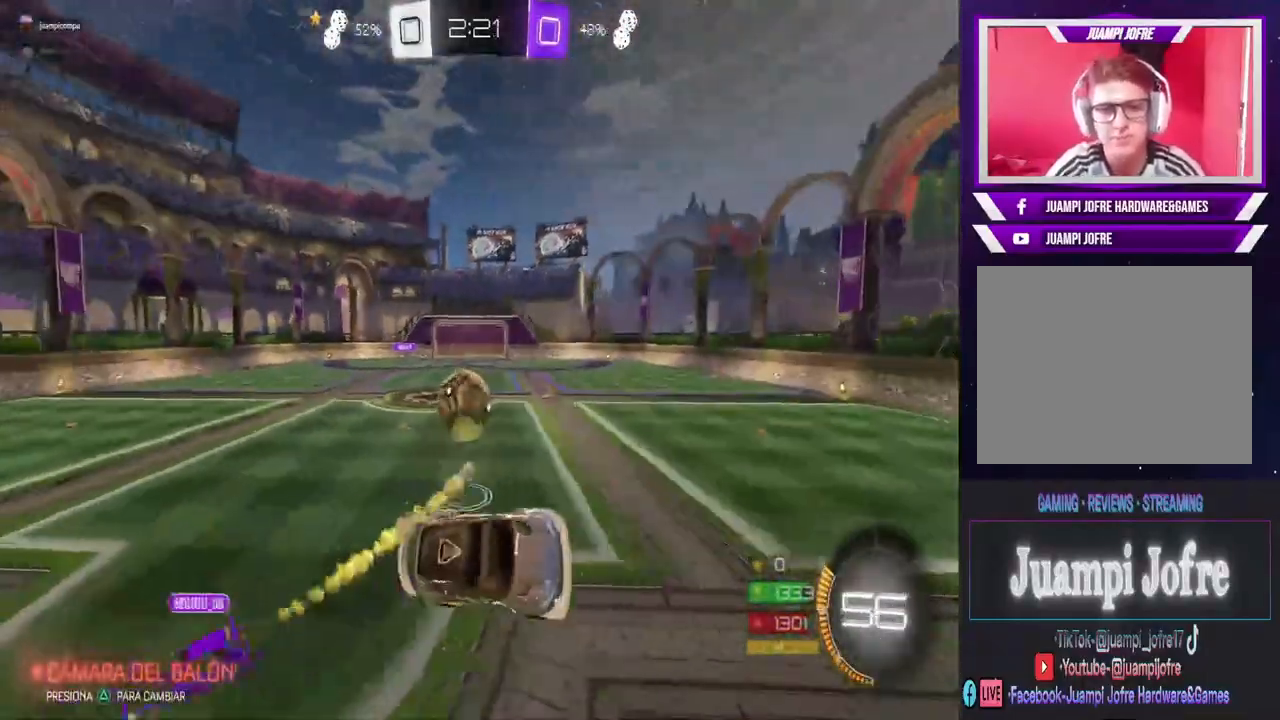
{"dt_ms": 500, "buttons": ["R2"], "left_stick": "center", "right_stick": "center", "events": [[100, "left_stick", "left"], [133, "L1", "down"], [200, "R2", "down"], [233, "L1", "up"], [233, "left_stick", "center"], [367, "left_stick", "up-left"], [467, "left_stick", "center"]]}
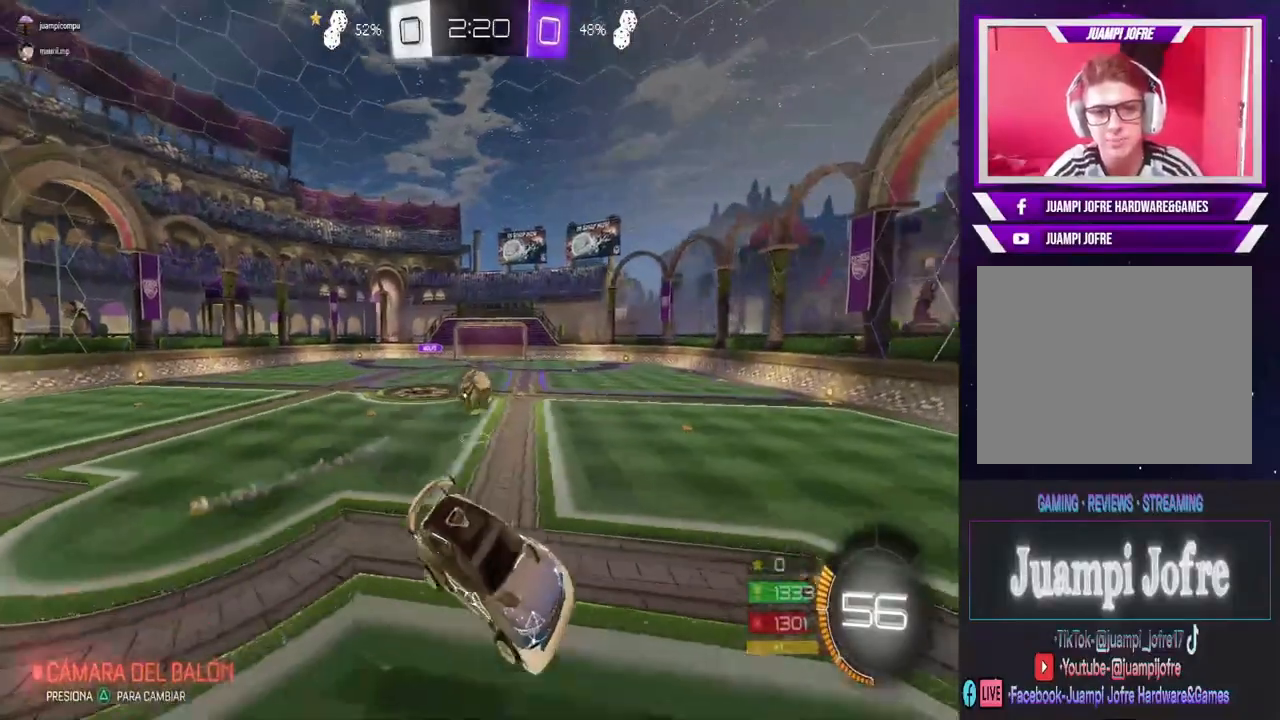
{"dt_ms": 500, "buttons": ["R2"], "left_stick": "left", "right_stick": "center"}
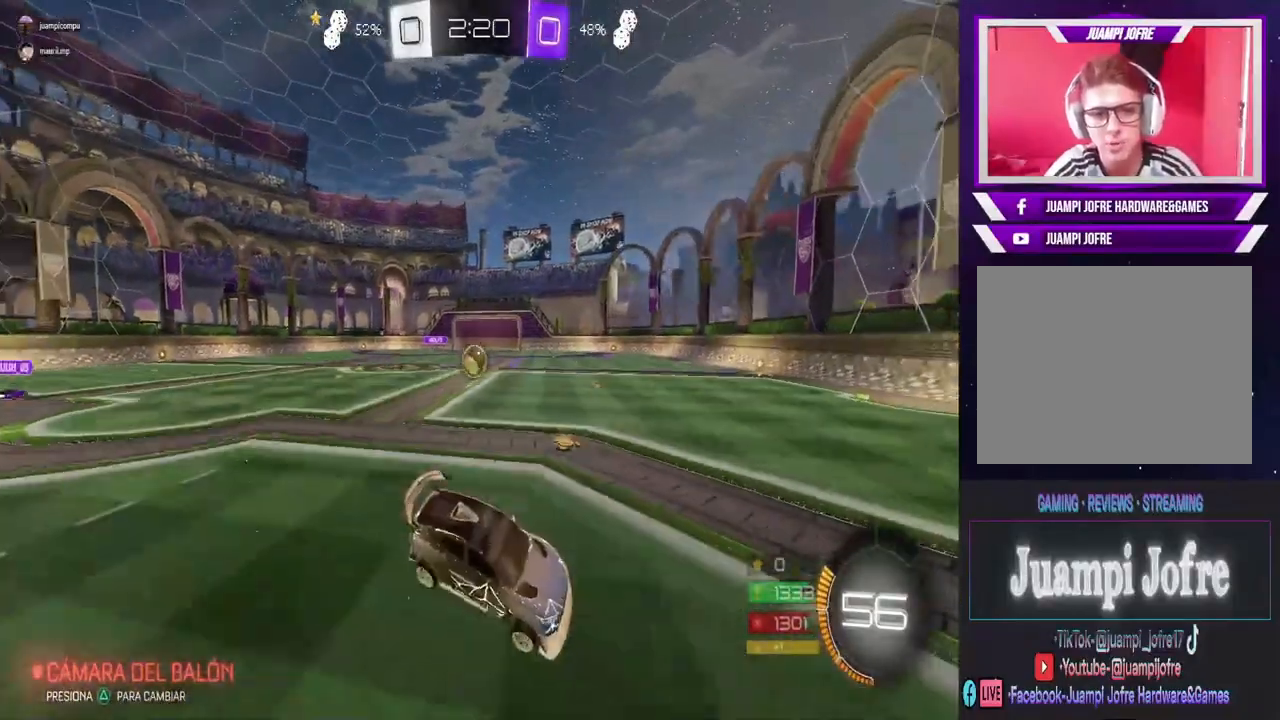
{"dt_ms": 500, "buttons": ["CIRCLE", "R2"], "left_stick": "left", "right_stick": "center", "events": [[67, "CIRCLE", "down"]]}
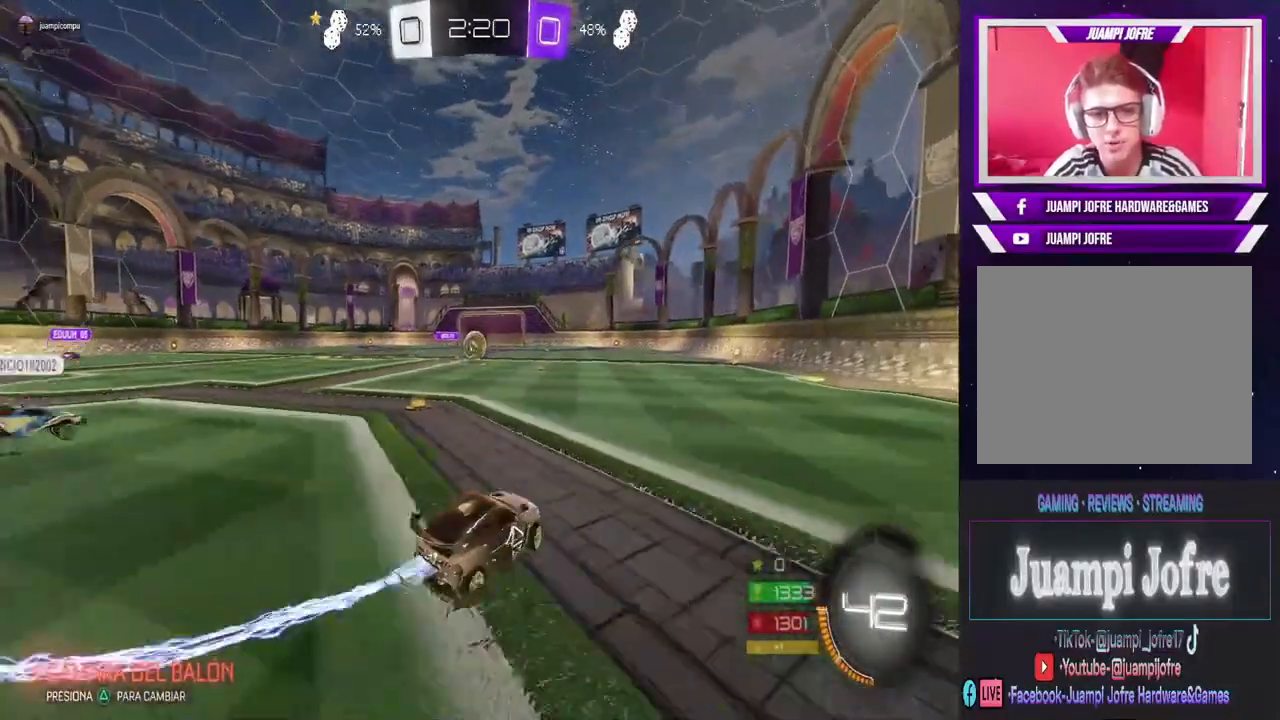
{"dt_ms": 500, "buttons": ["CIRCLE", "R2"], "left_stick": "center", "right_stick": "center", "events": [[33, "left_stick", "center"], [133, "left_stick", "left"], [400, "left_stick", "center"]]}
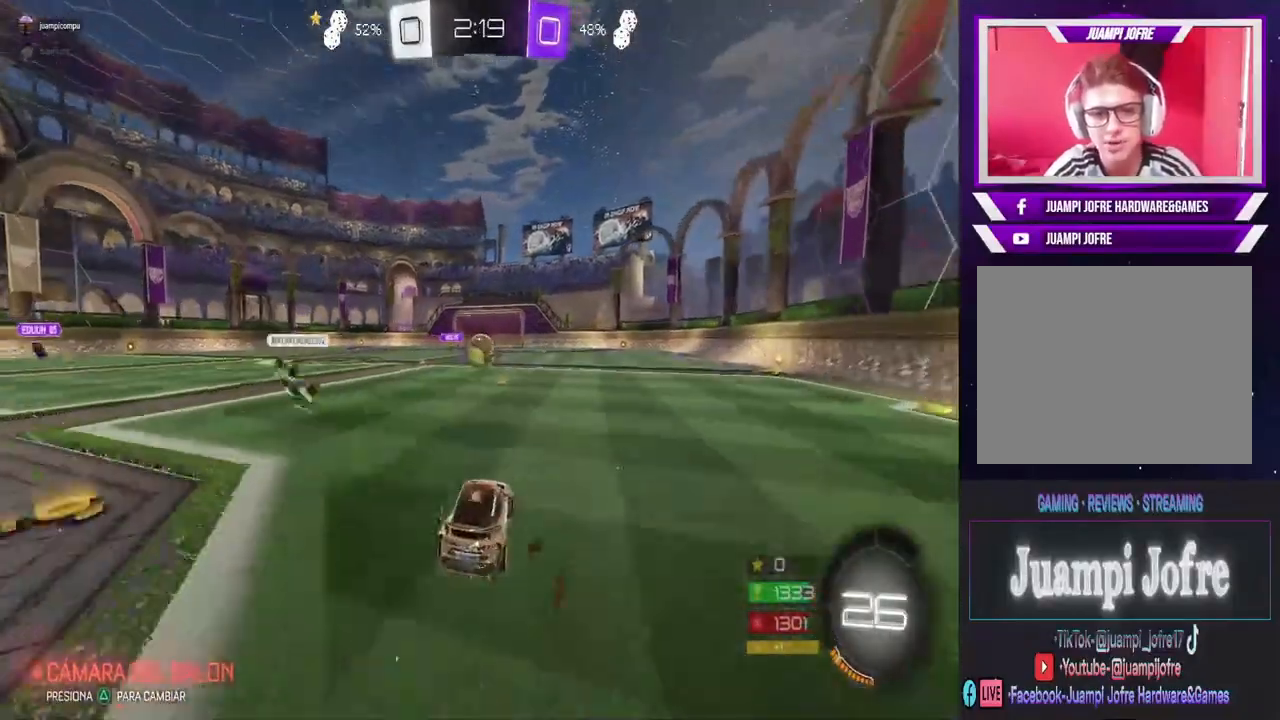
{"dt_ms": 500, "buttons": ["CIRCLE", "R2"], "left_stick": "right", "right_stick": "center", "events": [[367, "left_stick", "right"]]}
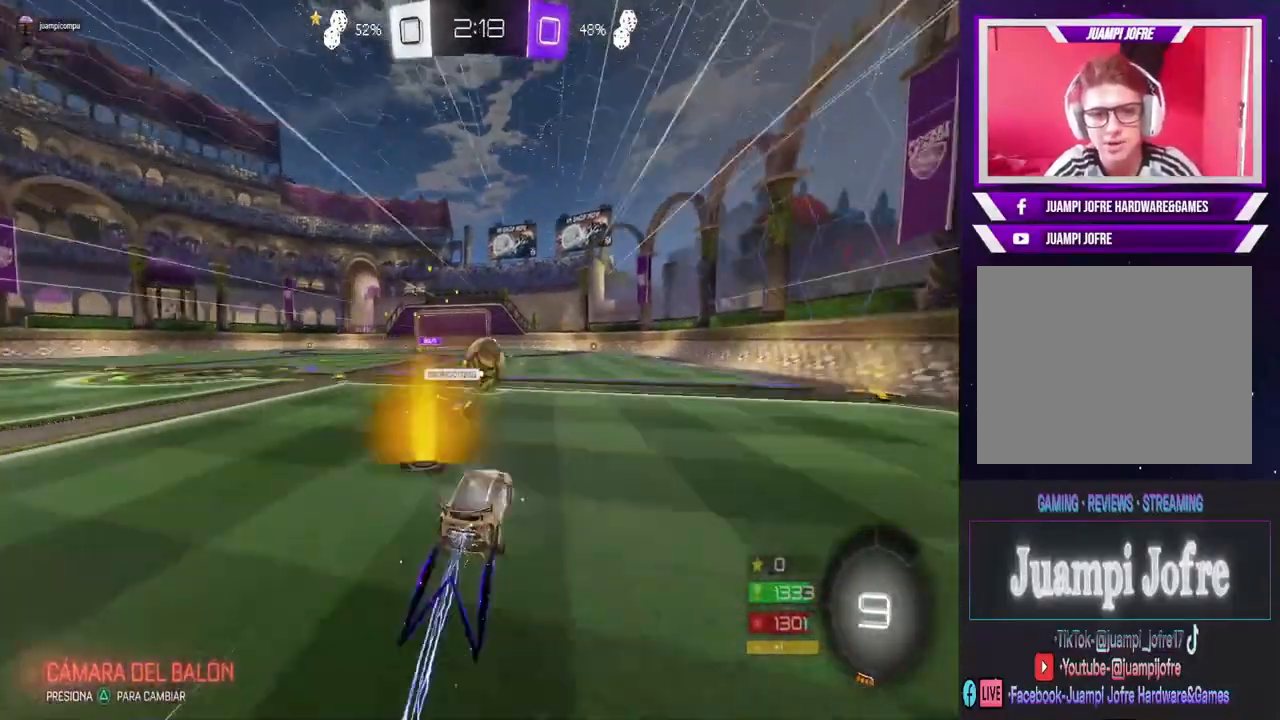
{"dt_ms": 500, "buttons": ["CIRCLE", "R2"], "left_stick": "right", "right_stick": "center", "events": [[67, "left_stick", "center"], [133, "left_stick", "left"], [467, "left_stick", "right"]]}
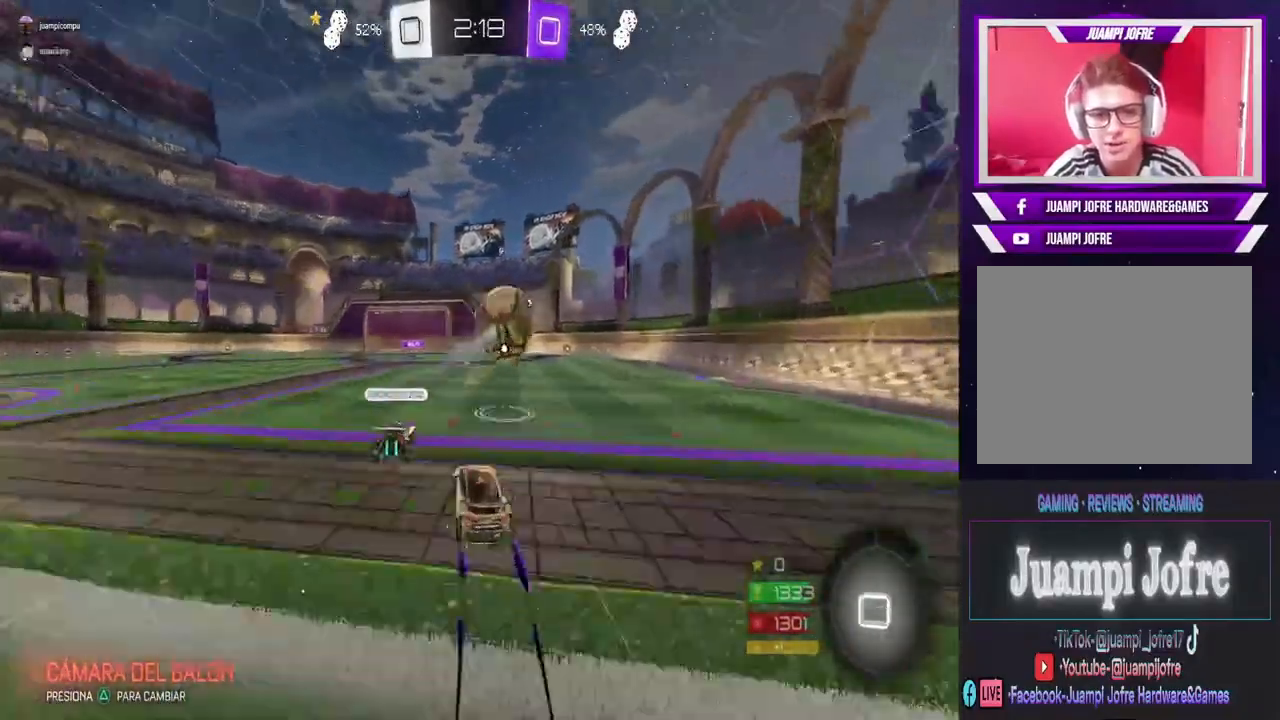
{"dt_ms": 500, "buttons": ["SQUARE"], "left_stick": "right", "right_stick": "center", "events": [[200, "left_stick", "center"], [267, "CIRCLE", "up"], [300, "left_stick", "right"], [433, "R2", "up"], [433, "SQUARE", "down"]]}
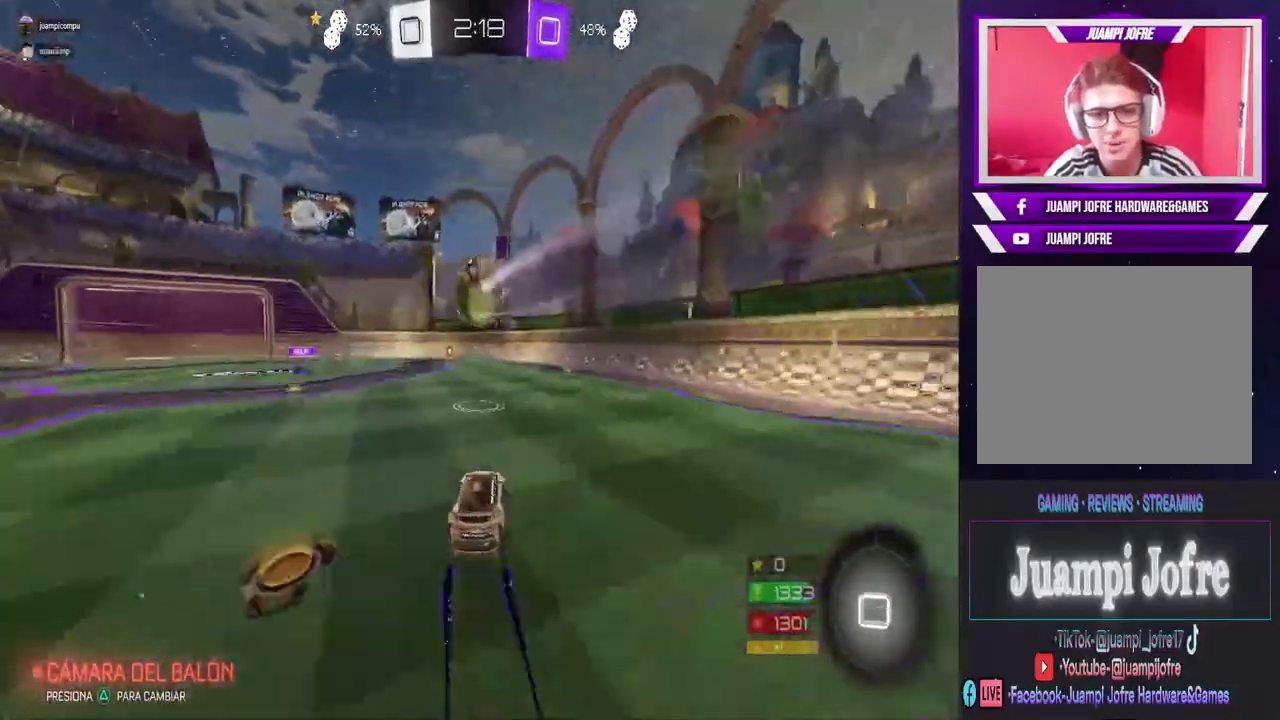
{"dt_ms": 500, "buttons": ["TRIANGLE", "R2"], "left_stick": "right", "right_stick": "center", "events": [[100, "SQUARE", "up"], [133, "R2", "down"], [433, "TRIANGLE", "down"]]}
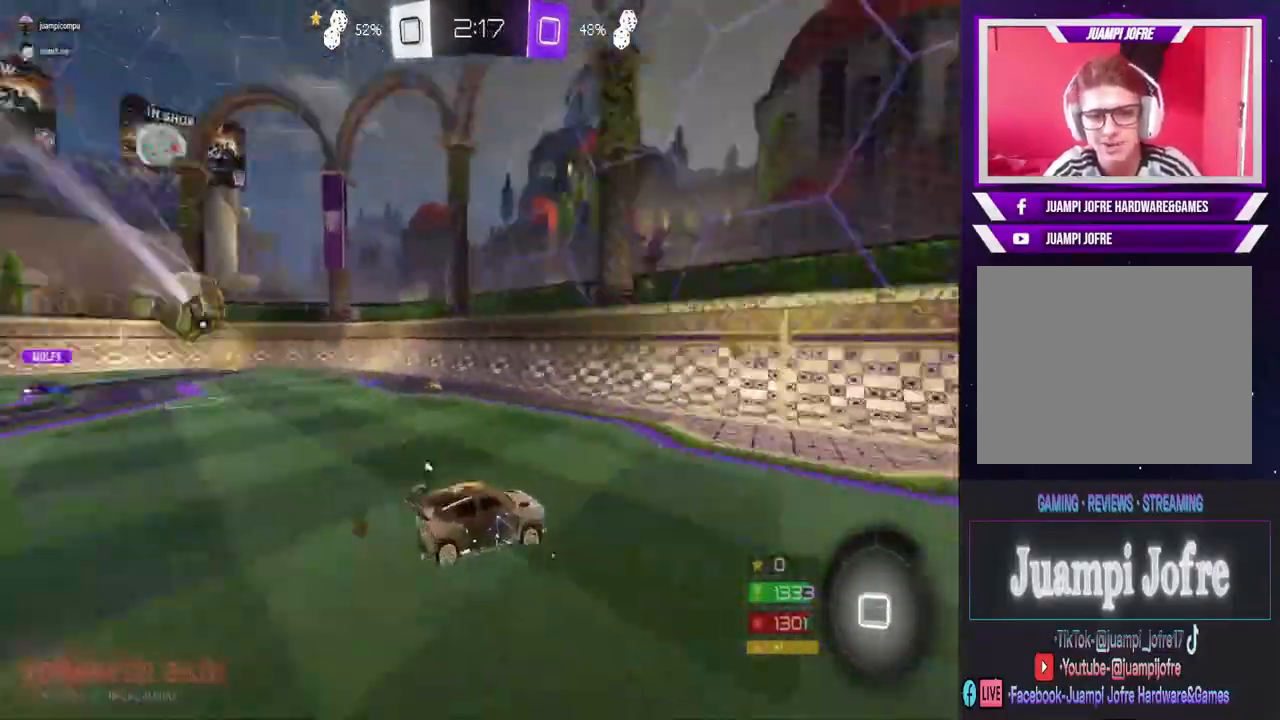
{"dt_ms": 1000, "buttons": ["R2"], "left_stick": "center", "right_stick": "center", "events": [[33, "TRIANGLE", "up"], [300, "left_stick", "center"], [367, "TRIANGLE", "down"], [733, "left_stick", "left"], [767, "TRIANGLE", "up"], [900, "left_stick", "center"]]}
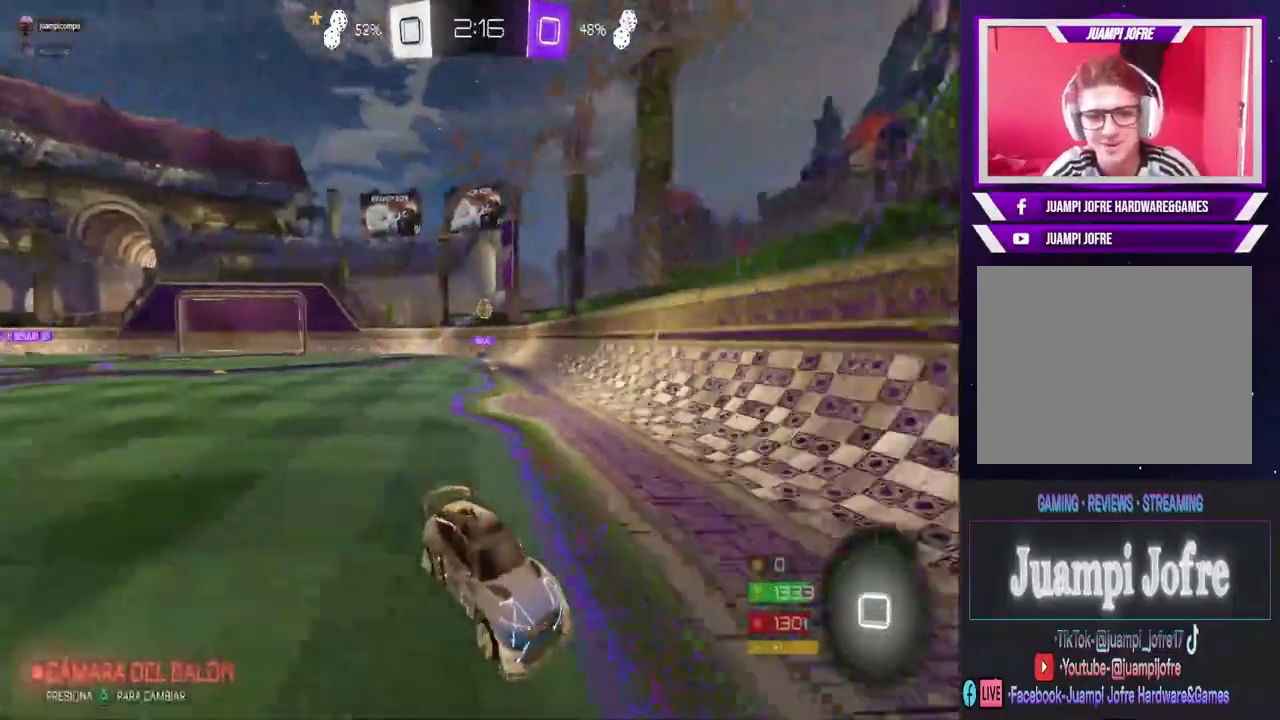
{"dt_ms": 500, "buttons": ["R2"], "left_stick": "right", "right_stick": "center", "events": [[200, "left_stick", "right"], [267, "R2", "up"], [267, "SQUARE", "down"], [433, "R2", "down"], [433, "SQUARE", "up"]]}
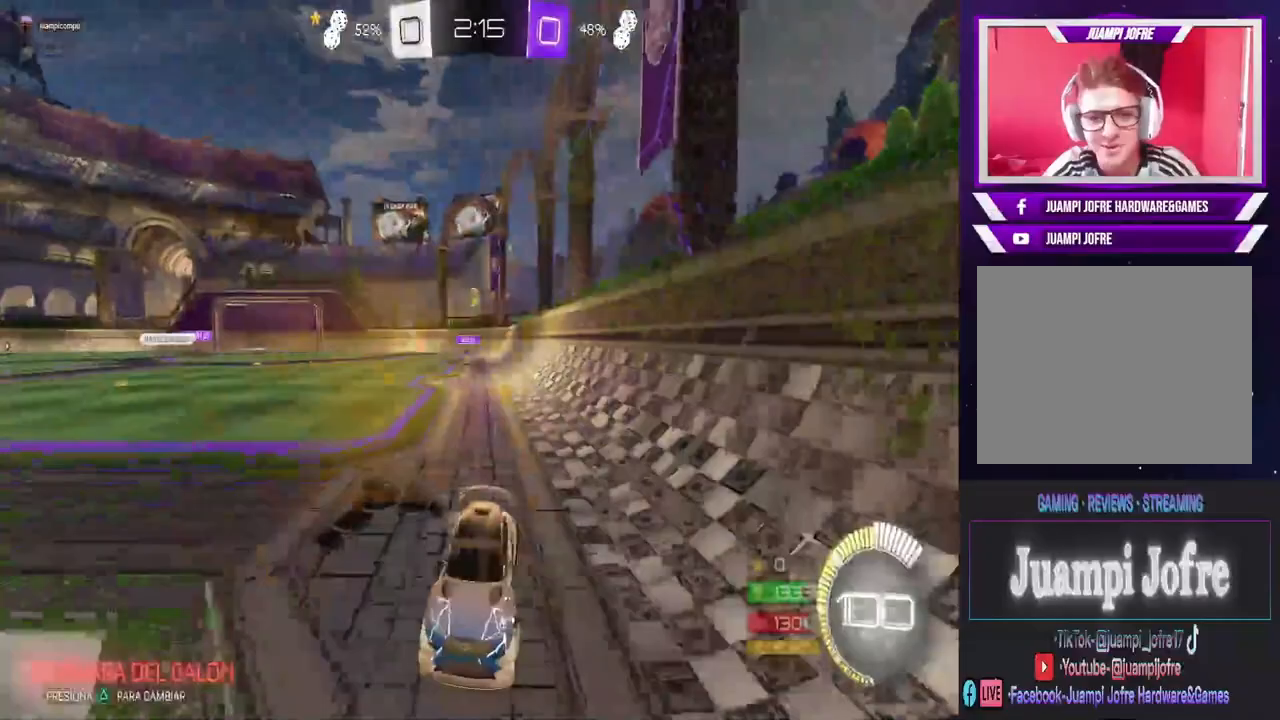
{"dt_ms": 500, "buttons": ["R2"], "left_stick": "right", "right_stick": "center", "events": [[67, "CIRCLE", "down"], [500, "CIRCLE", "up"]]}
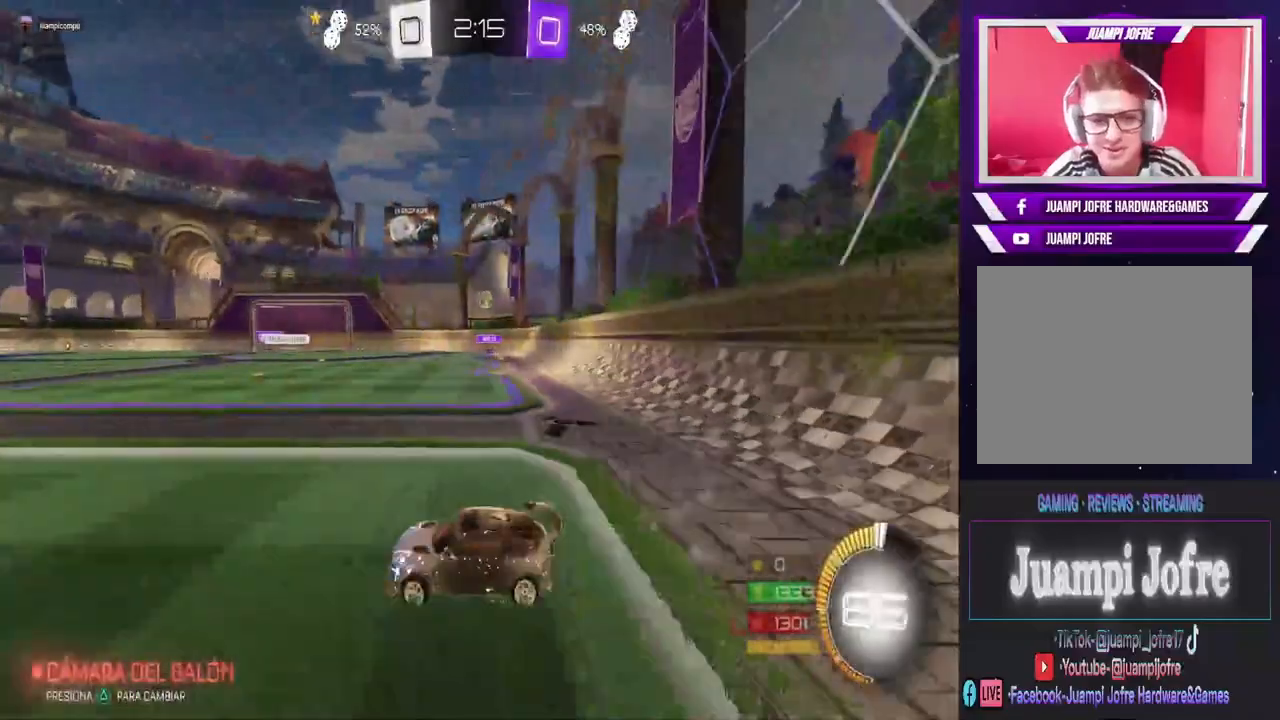
{"dt_ms": 500, "buttons": ["R2"], "left_stick": "center", "right_stick": "center", "events": [[500, "left_stick", "center"]]}
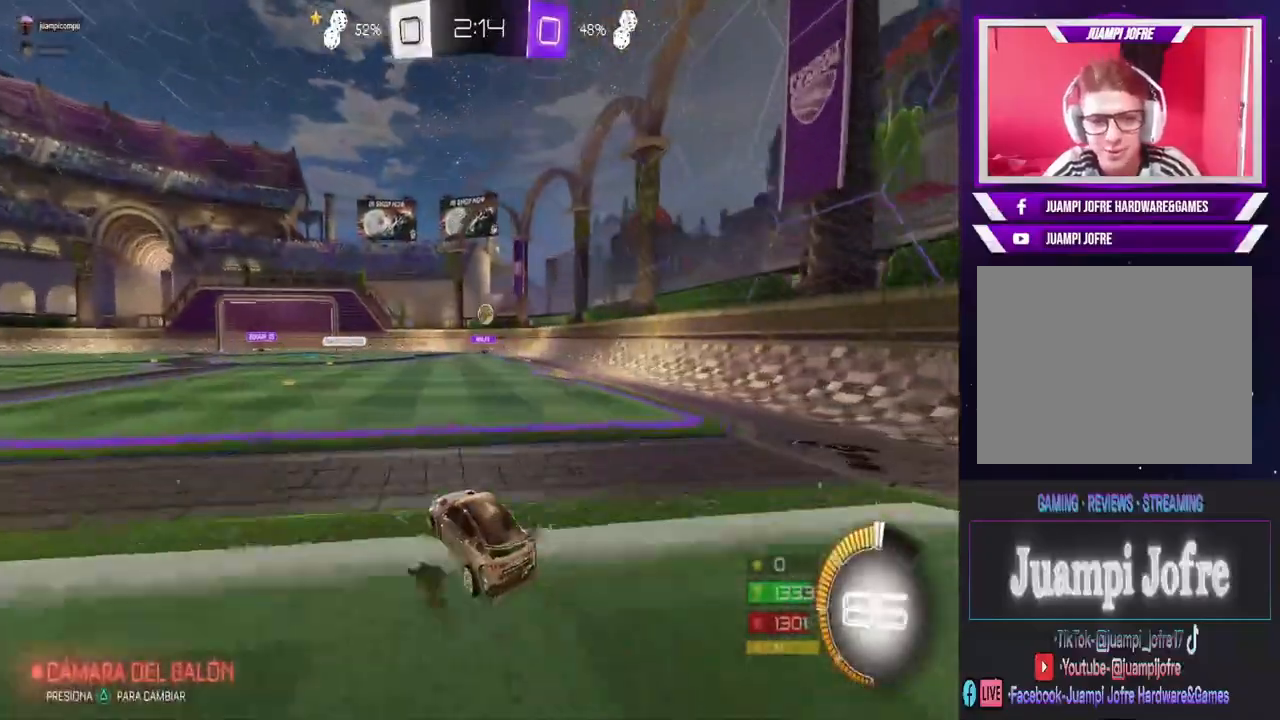
{"dt_ms": 500, "buttons": ["R2"], "left_stick": "right", "right_stick": "center", "events": [[67, "left_stick", "left"], [167, "R2", "up"], [333, "left_stick", "right"], [367, "R2", "down"]]}